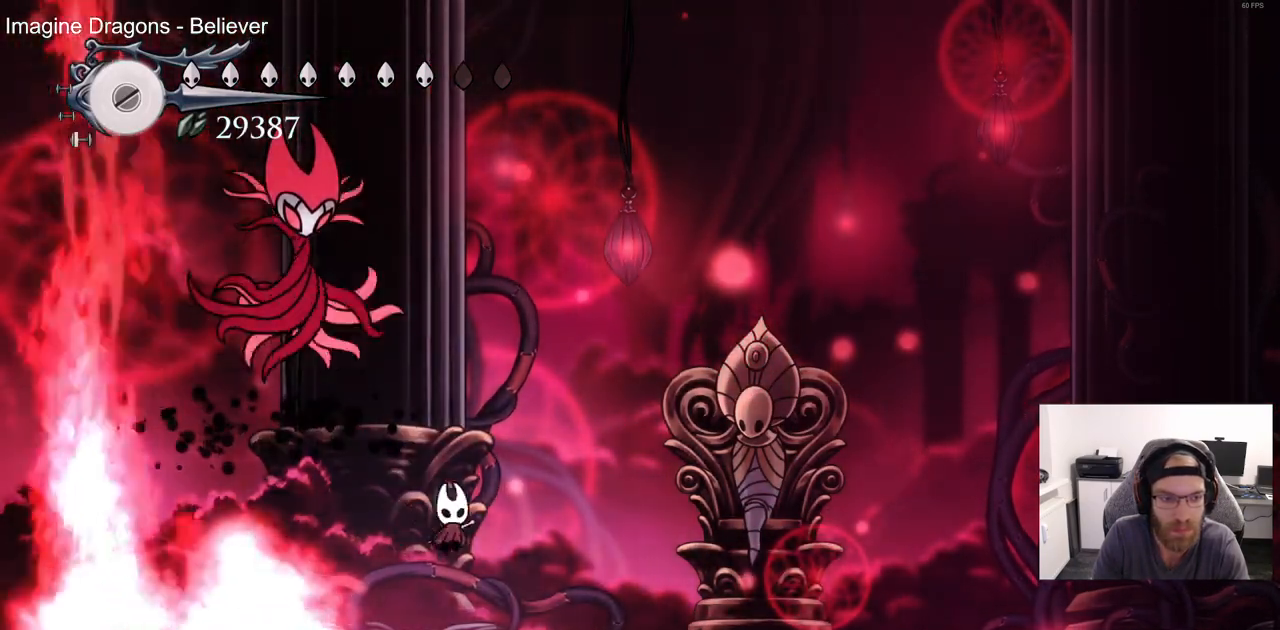
Gameplay with a controller (PlayStation layout); each line is a JSON object with the inputs held at the frame after it (dt_ms = milliseconds from this image to that frame). "events" lists button and stick changes between this image and that frame as [ms after this image, input, new state], when the widget could be followed in between.
{"dt_ms": 500, "buttons": ["DPAD_UP", "DPAD_RIGHT"], "left_stick": "center", "right_stick": "center", "events": [[67, "DPAD_LEFT", "down"], [67, "DPAD_UP", "down"], [267, "SQUARE", "down"], [300, "DPAD_LEFT", "up"], [333, "DPAD_RIGHT", "down"], [433, "SQUARE", "up"], [450, "CROSS", "up"]]}
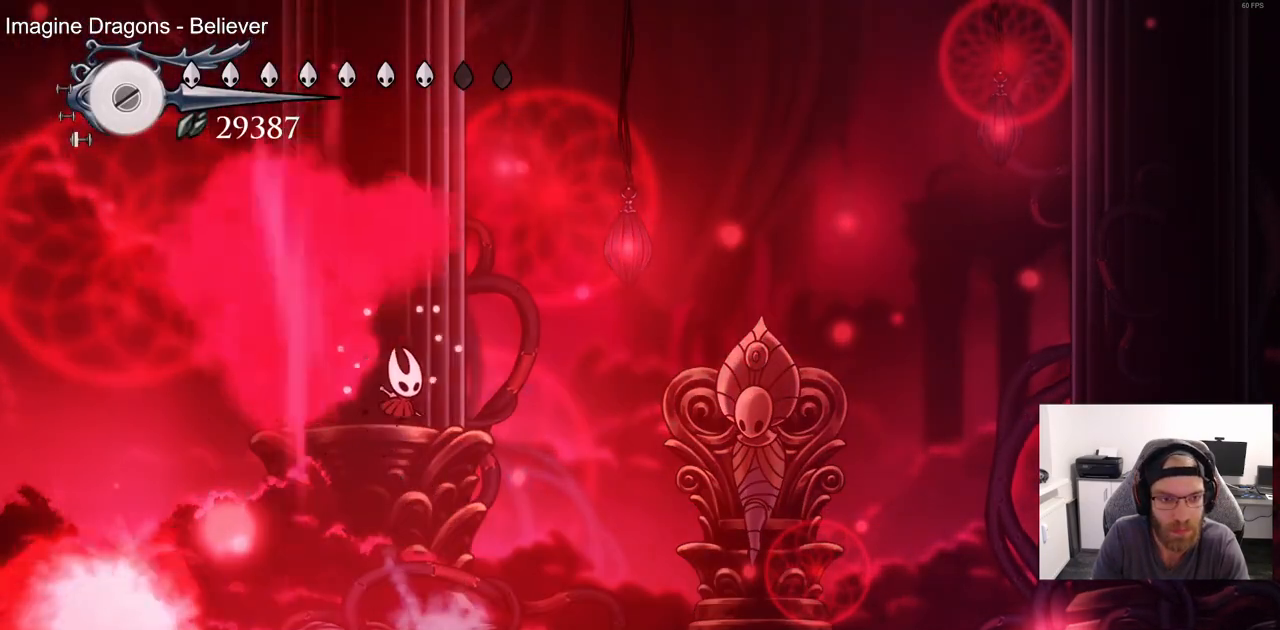
{"dt_ms": 500, "buttons": [], "left_stick": "center", "right_stick": "center", "events": [[267, "DPAD_UP", "up"], [300, "DPAD_RIGHT", "up"]]}
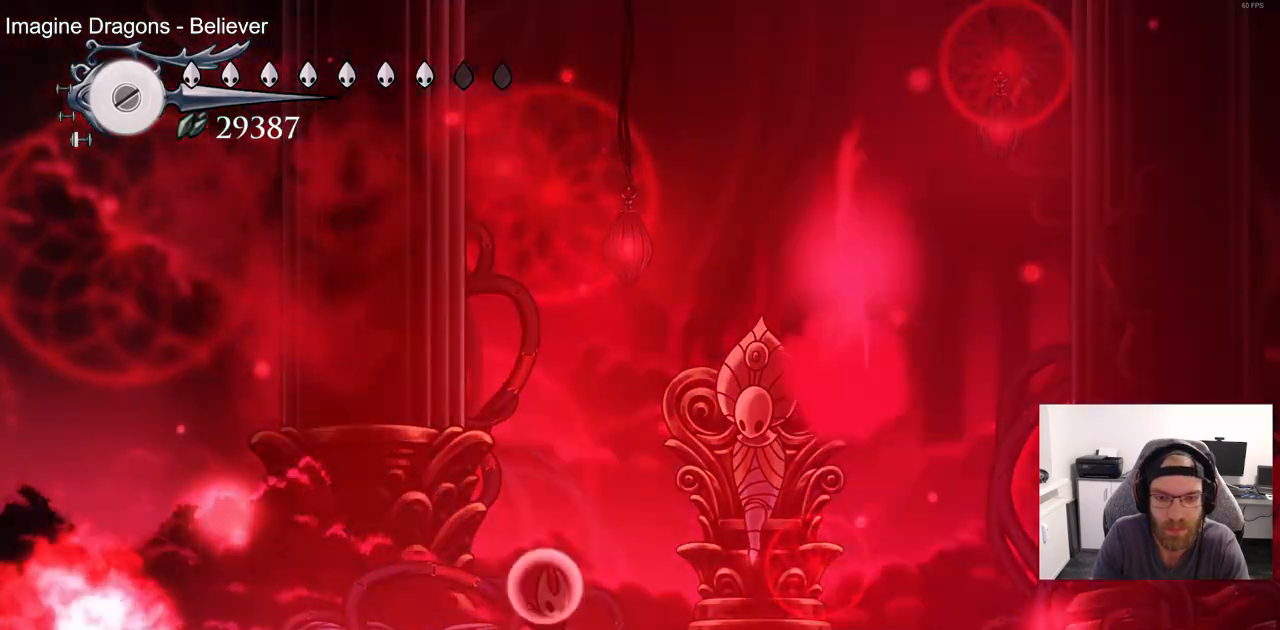
{"dt_ms": 500, "buttons": ["DPAD_RIGHT"], "left_stick": "center", "right_stick": "center", "events": [[267, "DPAD_RIGHT", "down"]]}
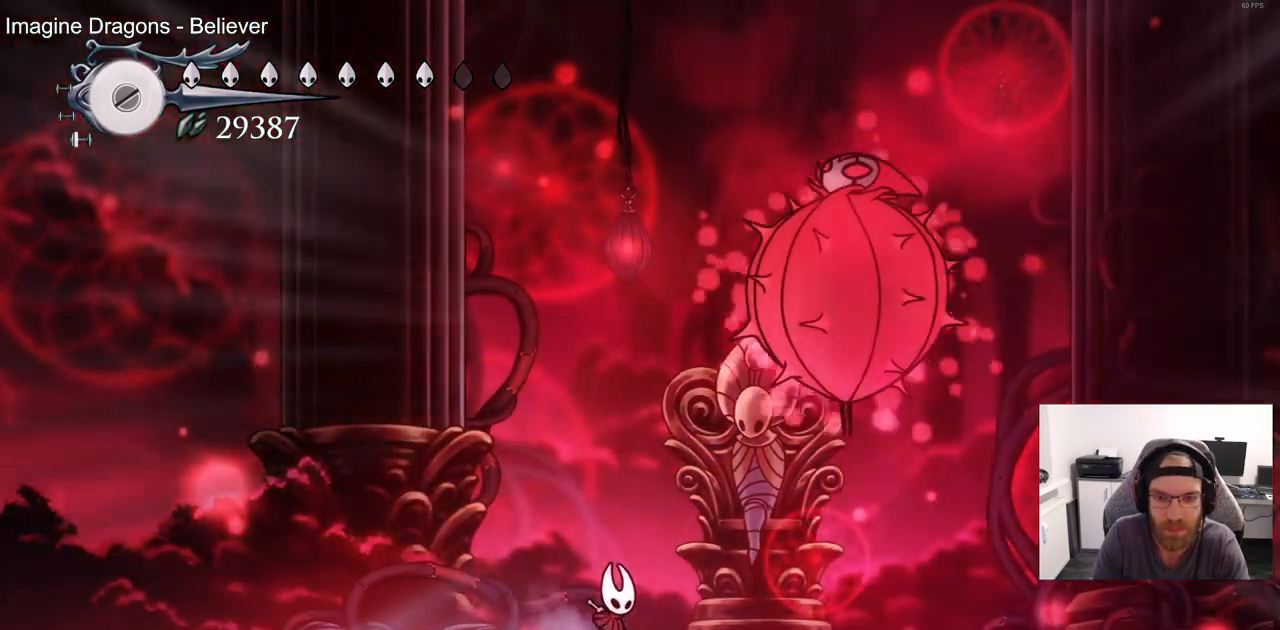
{"dt_ms": 1000, "buttons": ["DPAD_LEFT"], "left_stick": "center", "right_stick": "center"}
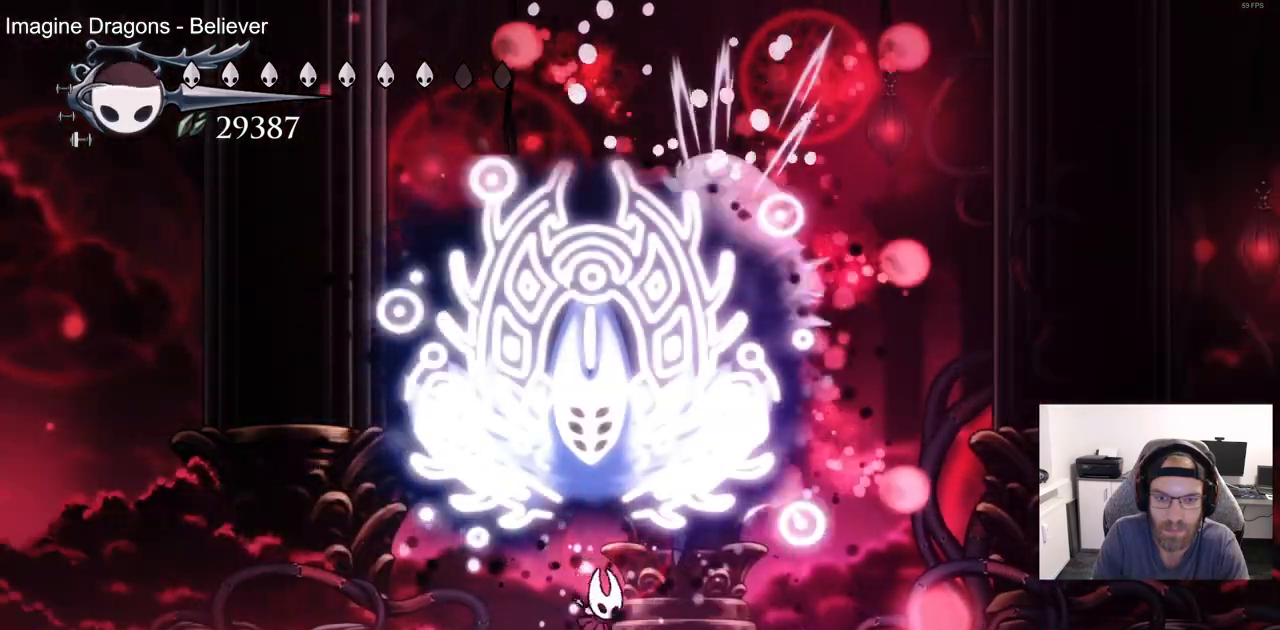
{"dt_ms": 500, "buttons": [], "left_stick": "center", "right_stick": "center", "events": [[67, "R2", "down"], [267, "R2", "up"], [467, "DPAD_LEFT", "up"]]}
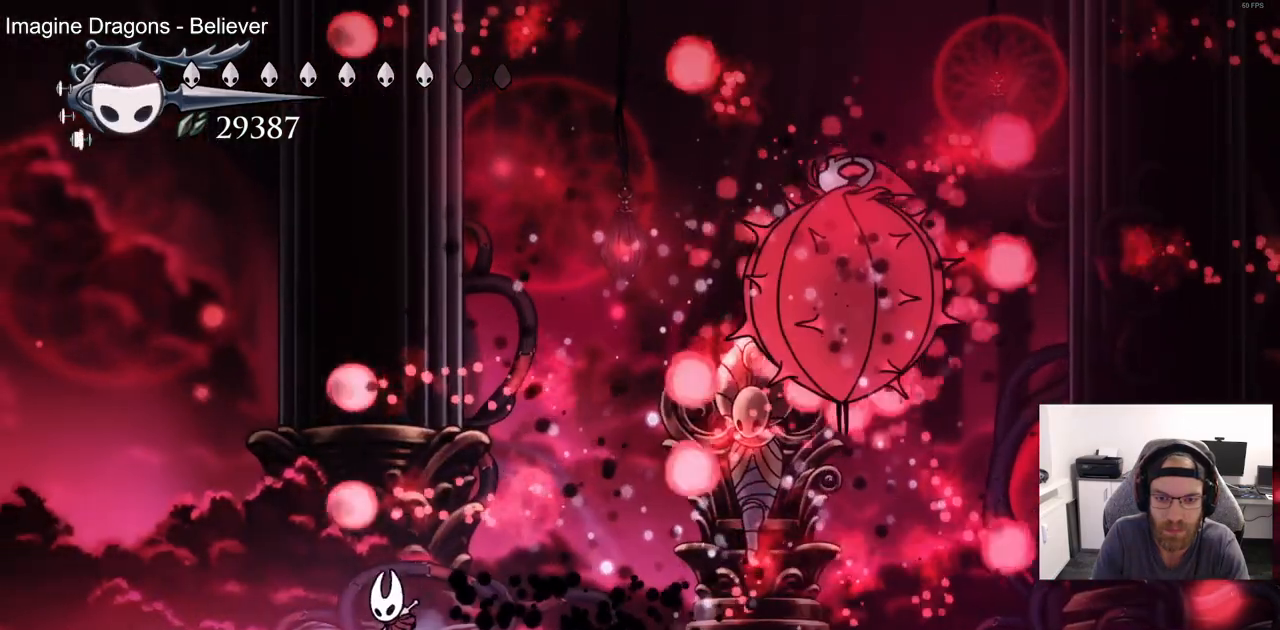
{"dt_ms": 500, "buttons": [], "left_stick": "center", "right_stick": "center", "events": []}
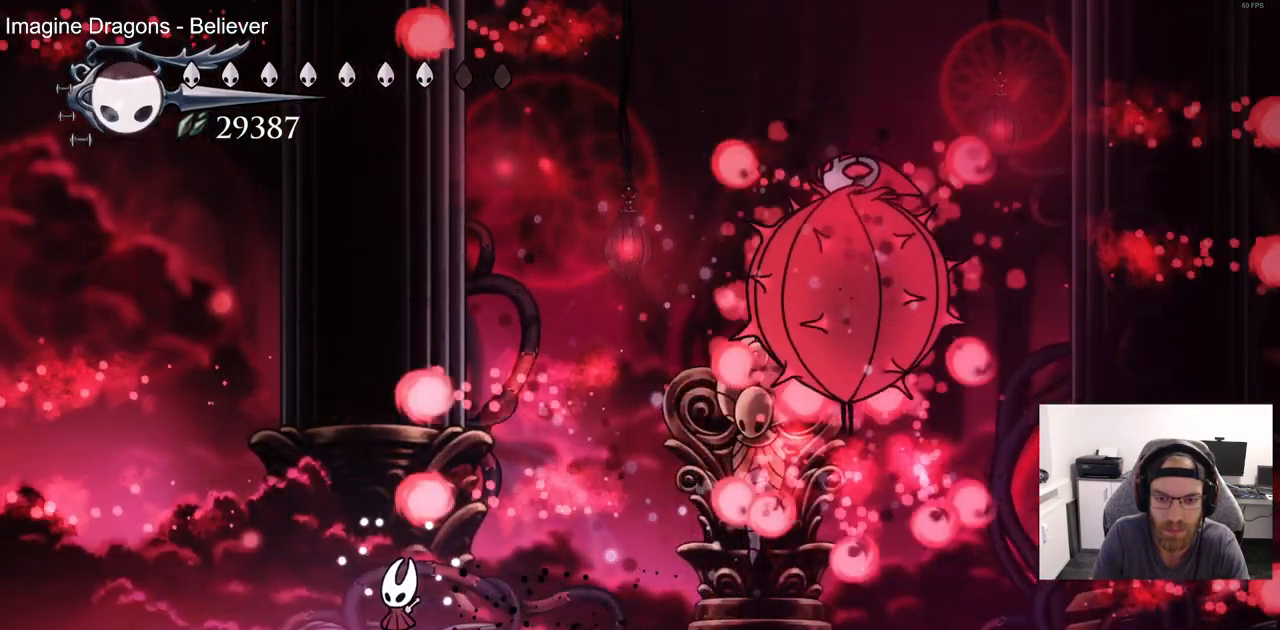
{"dt_ms": 500, "buttons": ["CROSS", "DPAD_RIGHT"], "left_stick": "center", "right_stick": "center", "events": [[183, "DPAD_LEFT", "down"], [333, "DPAD_LEFT", "up"], [367, "CROSS", "down"], [400, "DPAD_RIGHT", "down"]]}
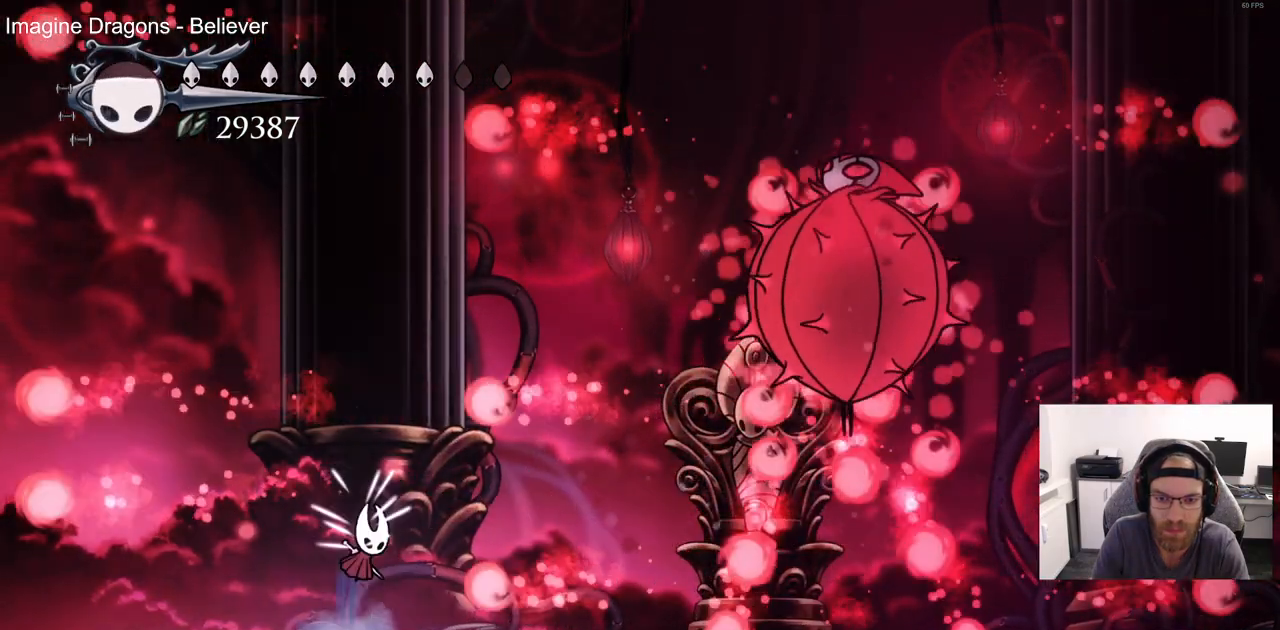
{"dt_ms": 500, "buttons": ["DPAD_LEFT"], "left_stick": "center", "right_stick": "center", "events": [[33, "CROSS", "up"], [183, "DPAD_RIGHT", "up"], [250, "DPAD_LEFT", "down"]]}
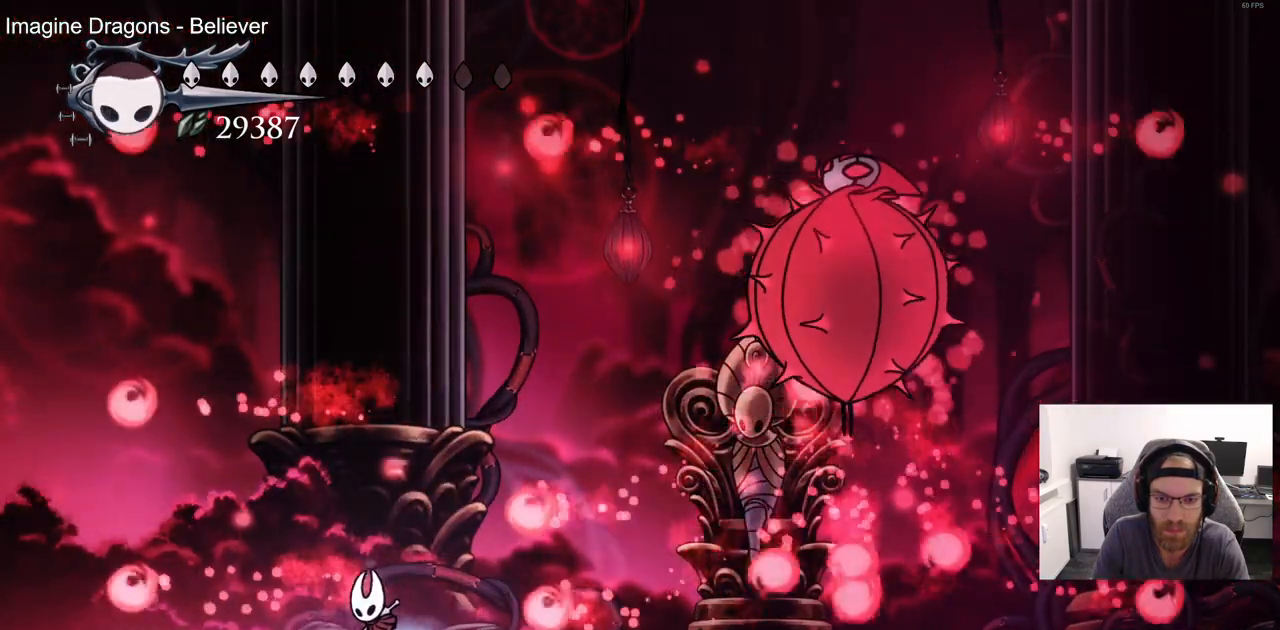
{"dt_ms": 500, "buttons": [], "left_stick": "center", "right_stick": "center", "events": [[33, "CROSS", "down"], [200, "DPAD_UP", "down"], [233, "DPAD_LEFT", "up"], [267, "DPAD_UP", "up"], [300, "DPAD_RIGHT", "down"], [333, "CROSS", "up"], [467, "DPAD_RIGHT", "up"]]}
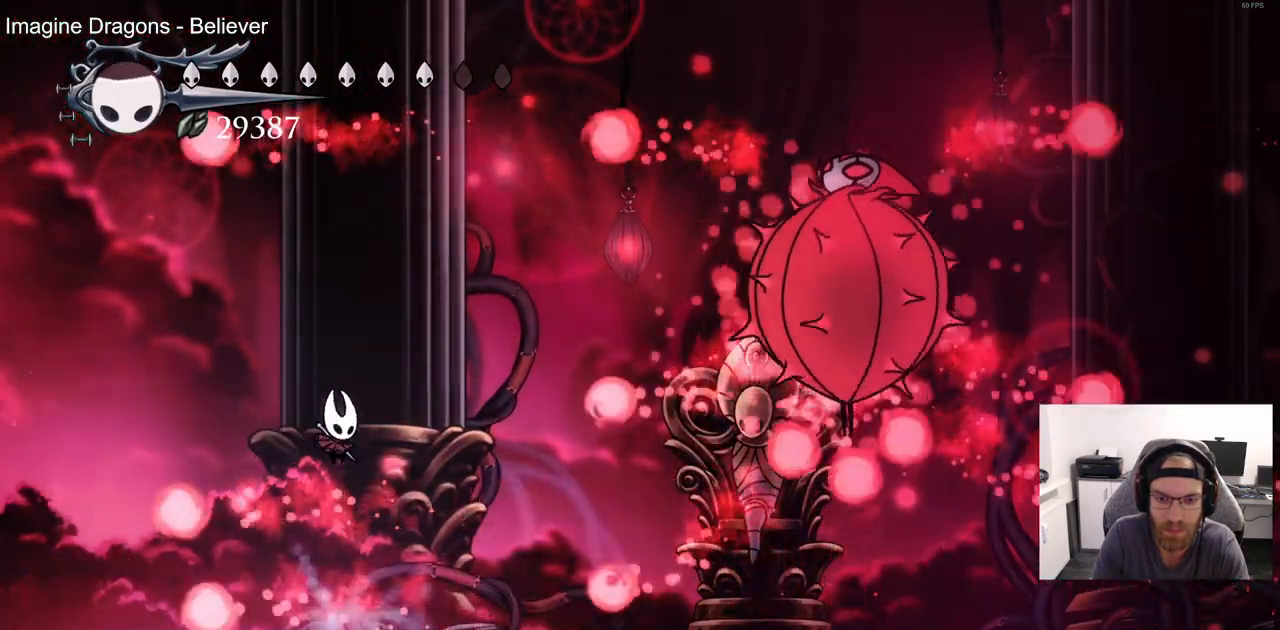
{"dt_ms": 500, "buttons": ["CROSS", "DPAD_RIGHT"], "left_stick": "center", "right_stick": "center", "events": [[50, "DPAD_LEFT", "down"], [300, "DPAD_UP", "down"], [333, "CROSS", "down"], [333, "DPAD_LEFT", "up"], [350, "DPAD_UP", "up"], [400, "DPAD_RIGHT", "down"]]}
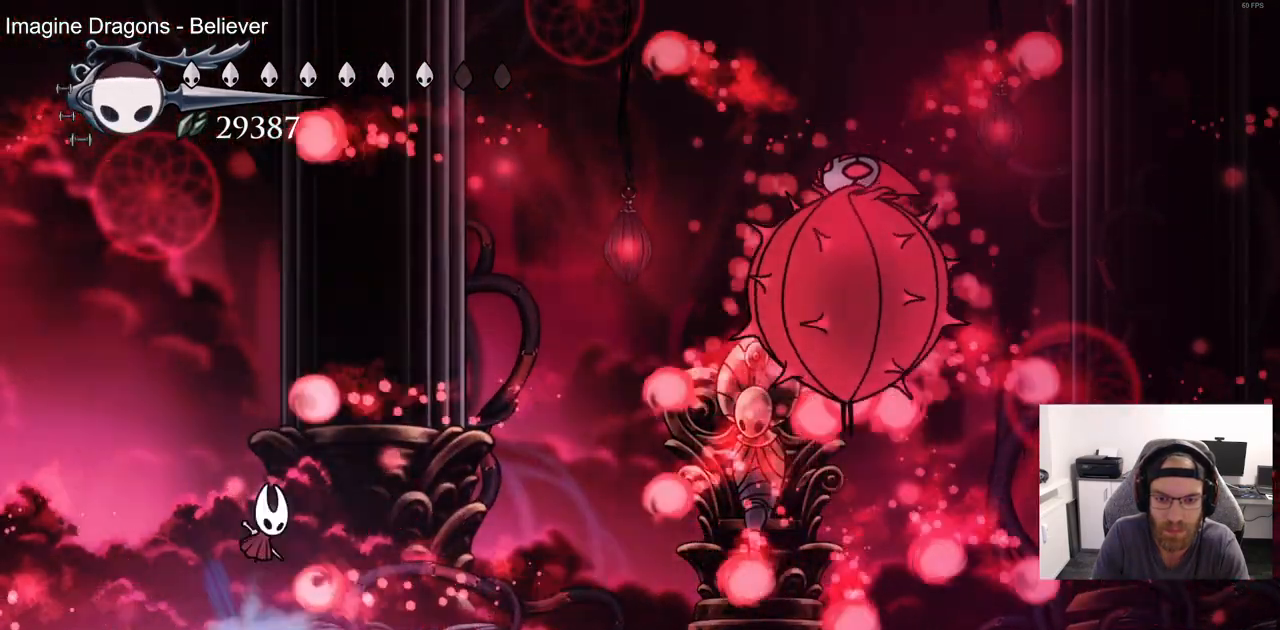
{"dt_ms": 500, "buttons": [], "left_stick": "center", "right_stick": "center", "events": [[83, "CROSS", "up"], [150, "DPAD_LEFT", "down"], [150, "DPAD_RIGHT", "up"], [300, "DPAD_LEFT", "up"], [383, "DPAD_RIGHT", "down"], [483, "DPAD_RIGHT", "up"]]}
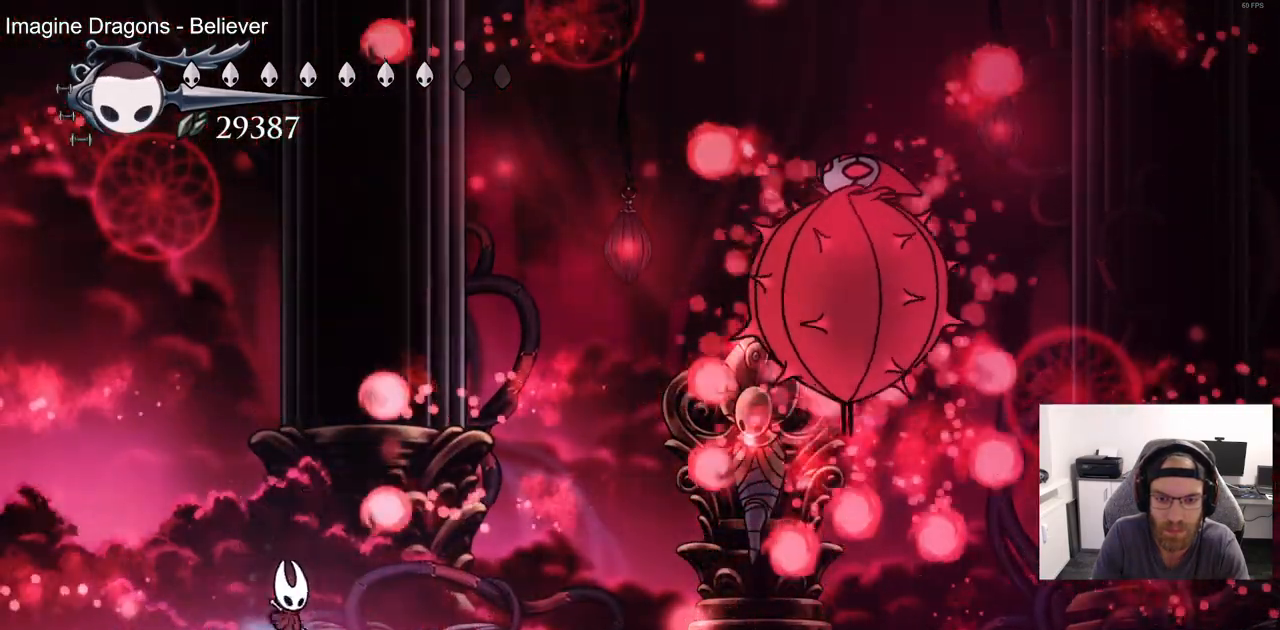
{"dt_ms": 500, "buttons": ["DPAD_RIGHT"], "left_stick": "center", "right_stick": "center", "events": [[383, "DPAD_RIGHT", "down"]]}
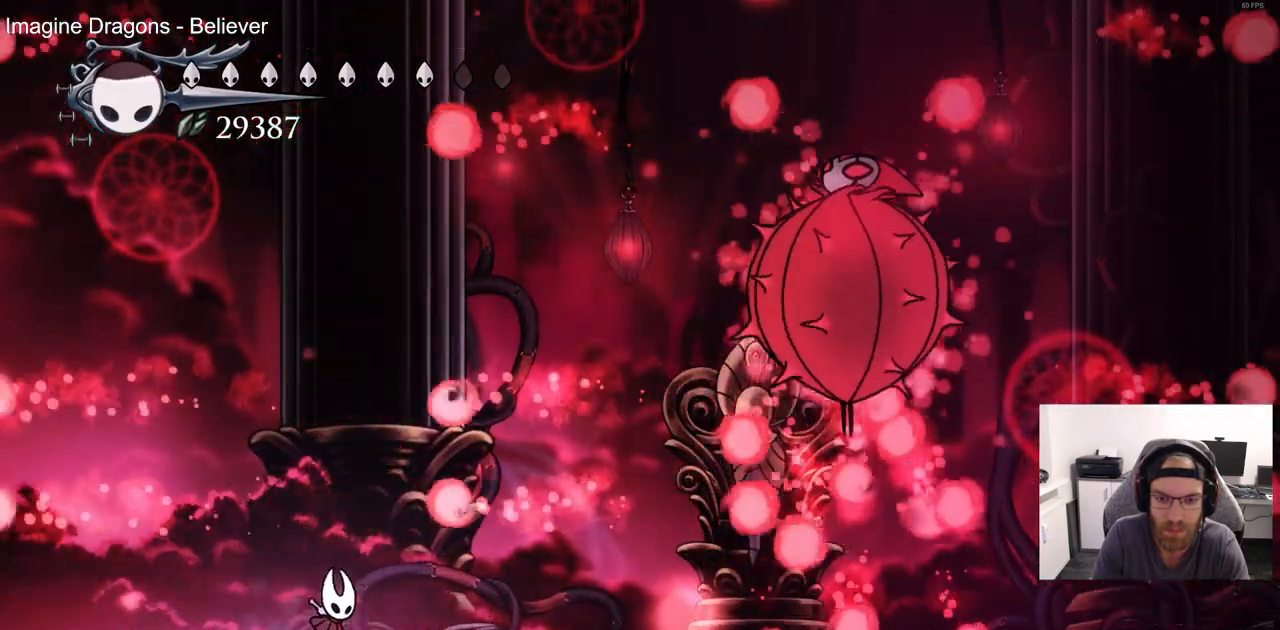
{"dt_ms": 500, "buttons": ["CROSS"], "left_stick": "center", "right_stick": "center", "events": [[17, "DPAD_RIGHT", "up"], [283, "DPAD_LEFT", "down"], [333, "CROSS", "down"], [433, "DPAD_UP", "down"], [467, "DPAD_LEFT", "up"], [500, "DPAD_UP", "up"]]}
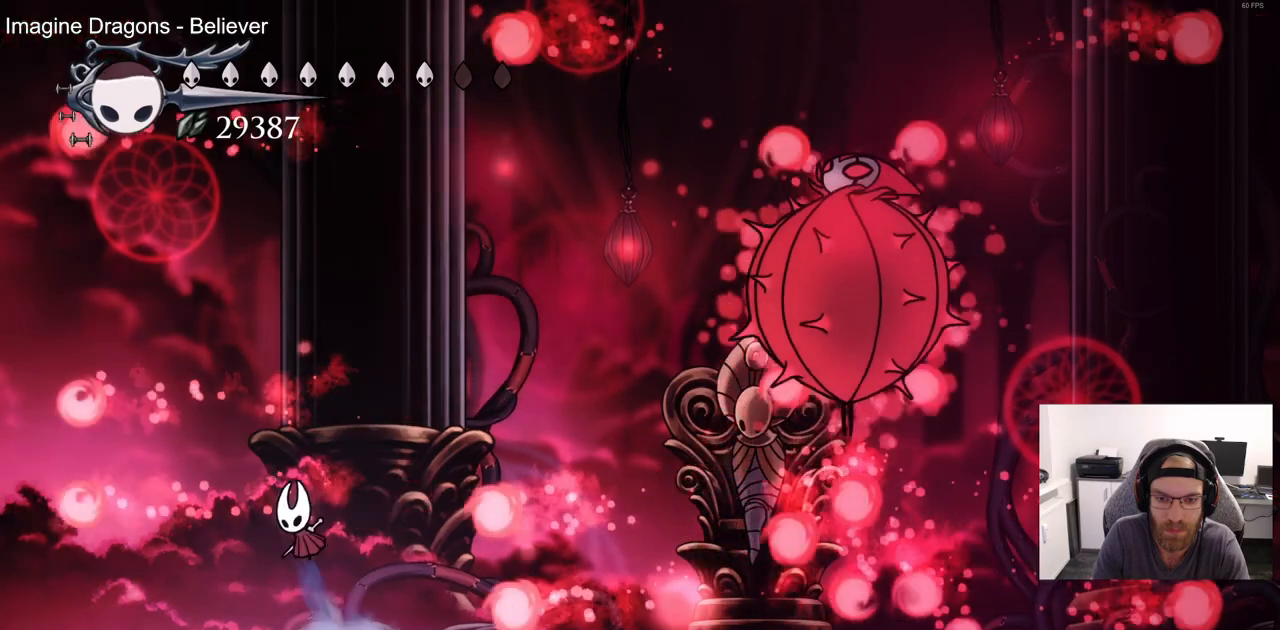
{"dt_ms": 500, "buttons": [], "left_stick": "center", "right_stick": "center", "events": [[33, "DPAD_RIGHT", "down"], [150, "CROSS", "up"], [267, "DPAD_RIGHT", "up"], [333, "DPAD_LEFT", "down"], [500, "DPAD_LEFT", "up"]]}
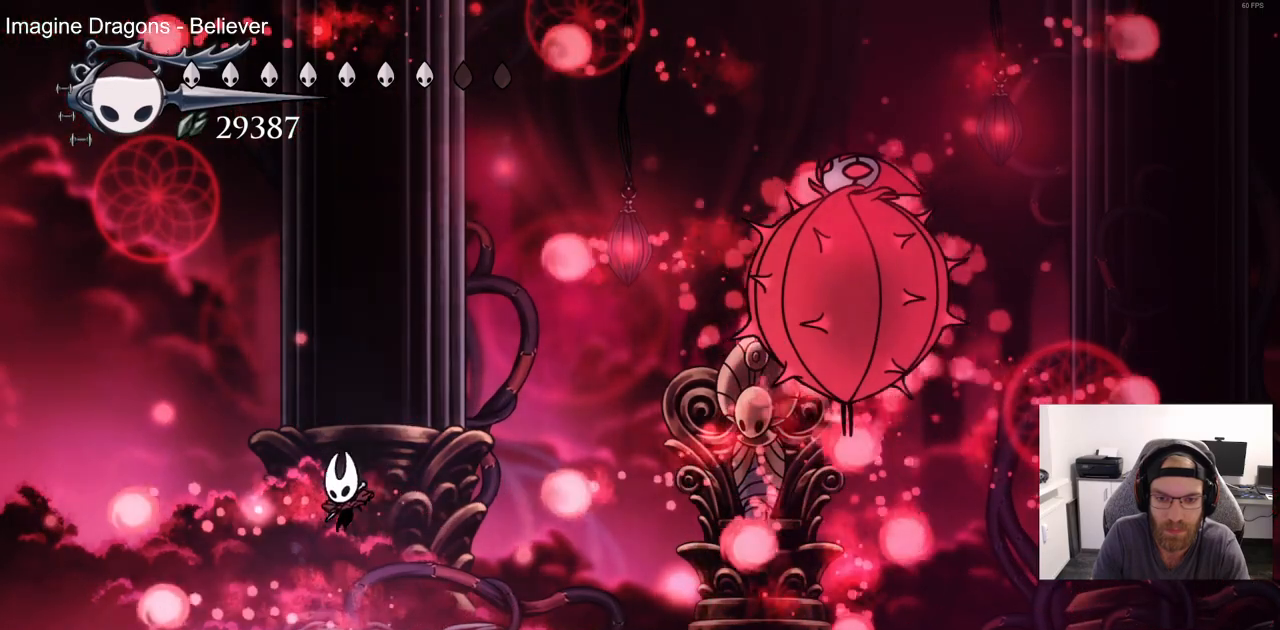
{"dt_ms": 500, "buttons": ["CROSS"], "left_stick": "center", "right_stick": "center", "events": [[483, "CROSS", "down"]]}
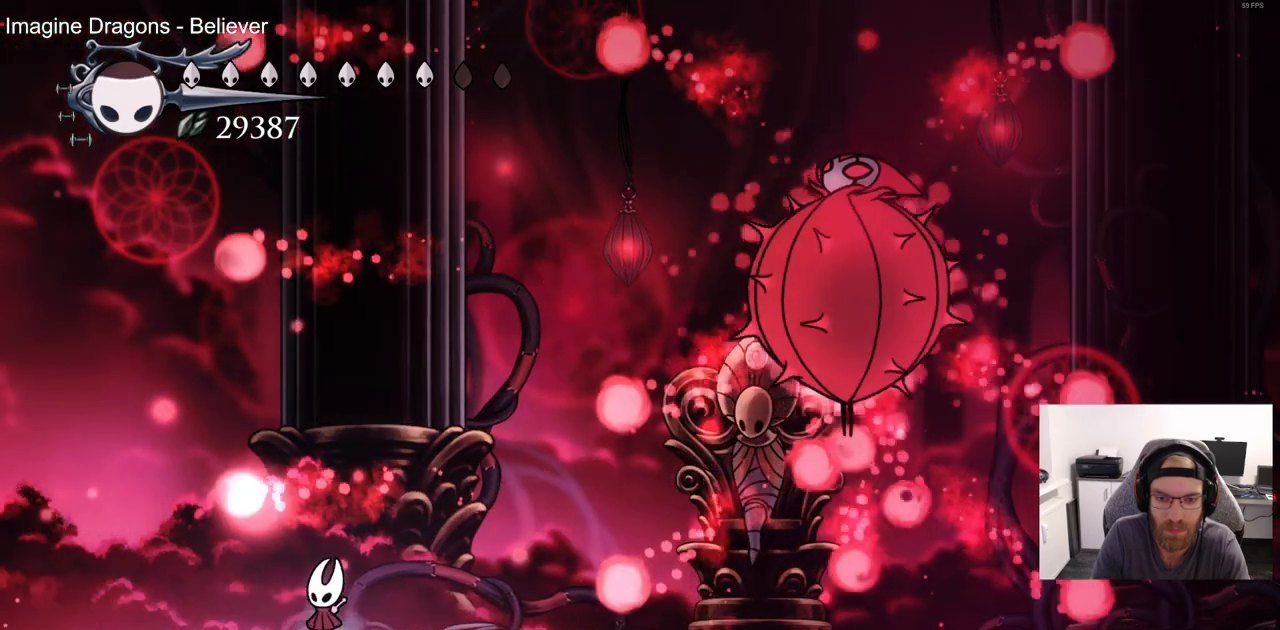
{"dt_ms": 500, "buttons": ["DPAD_LEFT"], "left_stick": "center", "right_stick": "center", "events": [[50, "DPAD_RIGHT", "down"], [150, "CROSS", "up"], [417, "DPAD_RIGHT", "up"], [483, "DPAD_LEFT", "down"]]}
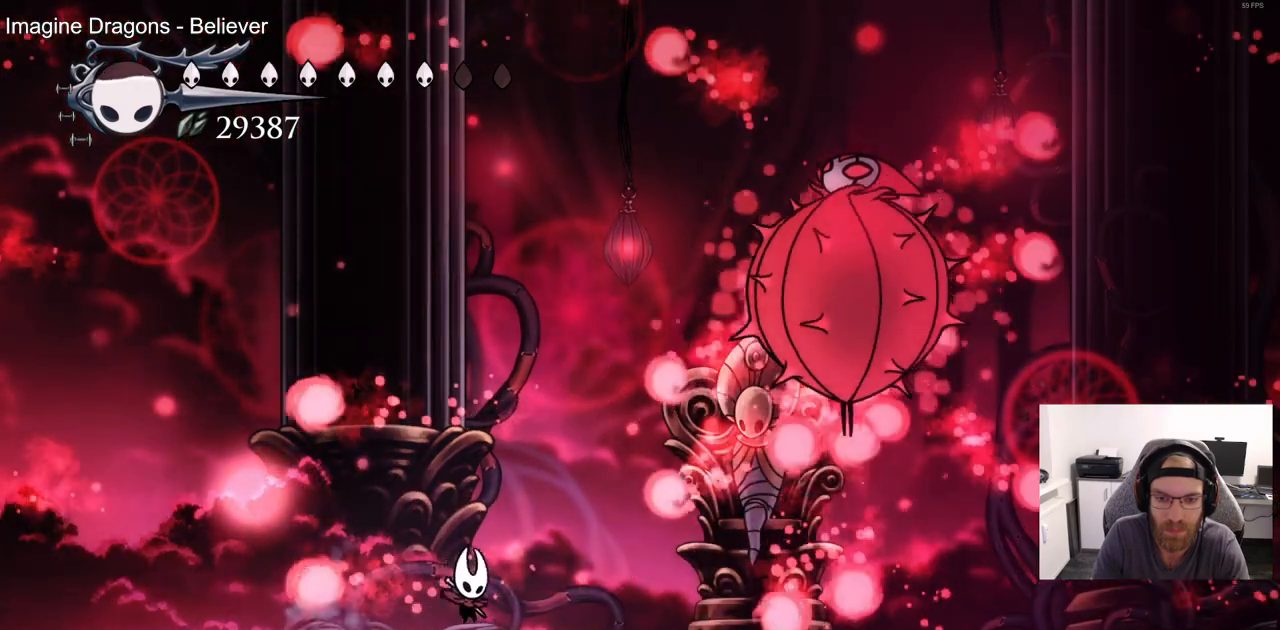
{"dt_ms": 500, "buttons": ["DPAD_LEFT"], "left_stick": "center", "right_stick": "center", "events": [[150, "CROSS", "down"], [300, "CROSS", "up"]]}
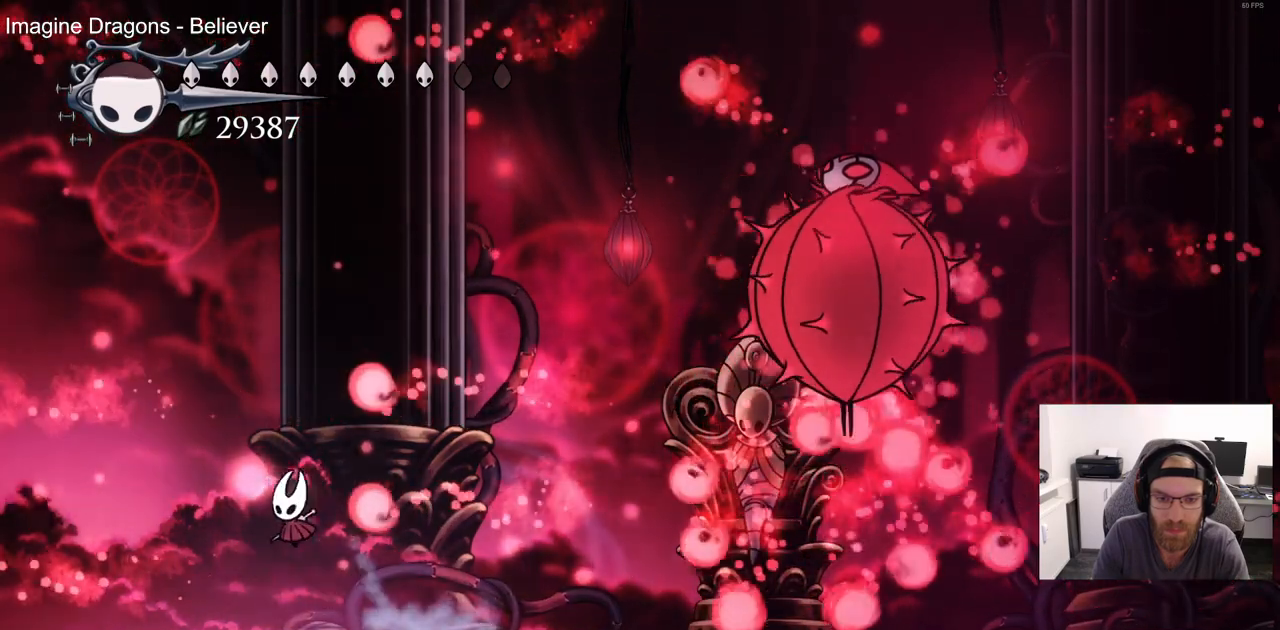
{"dt_ms": 500, "buttons": ["CROSS", "DPAD_RIGHT"], "left_stick": "center", "right_stick": "center"}
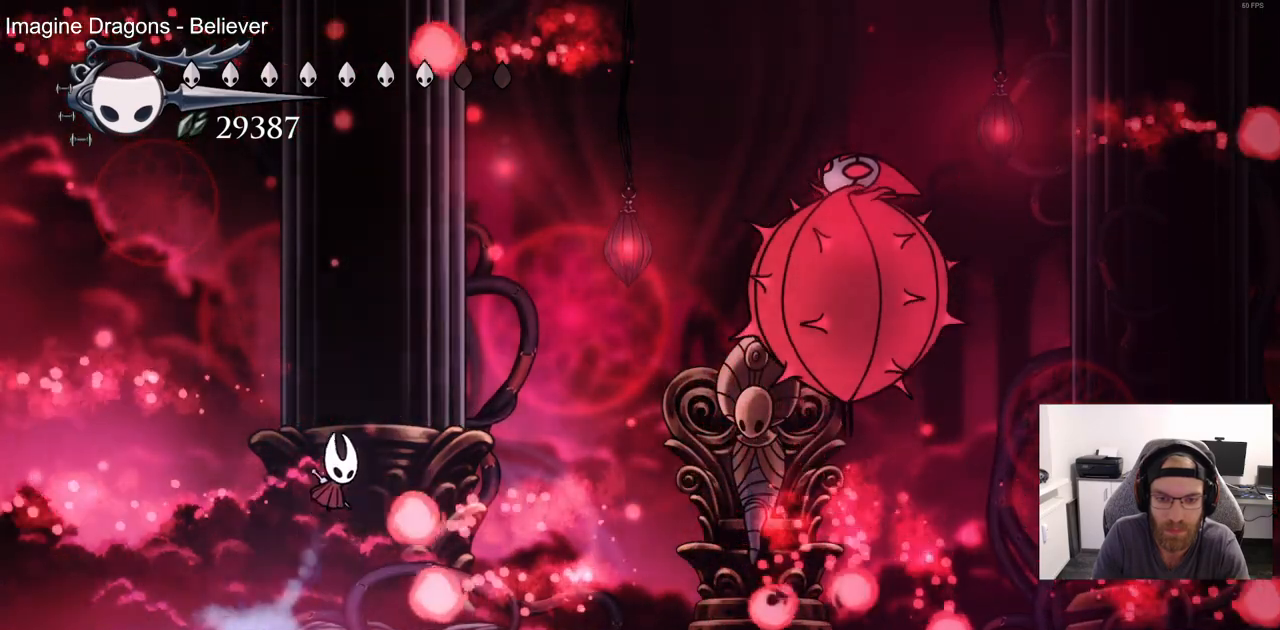
{"dt_ms": 500, "buttons": [], "left_stick": "center", "right_stick": "center", "events": [[83, "CROSS", "up"], [483, "DPAD_RIGHT", "up"]]}
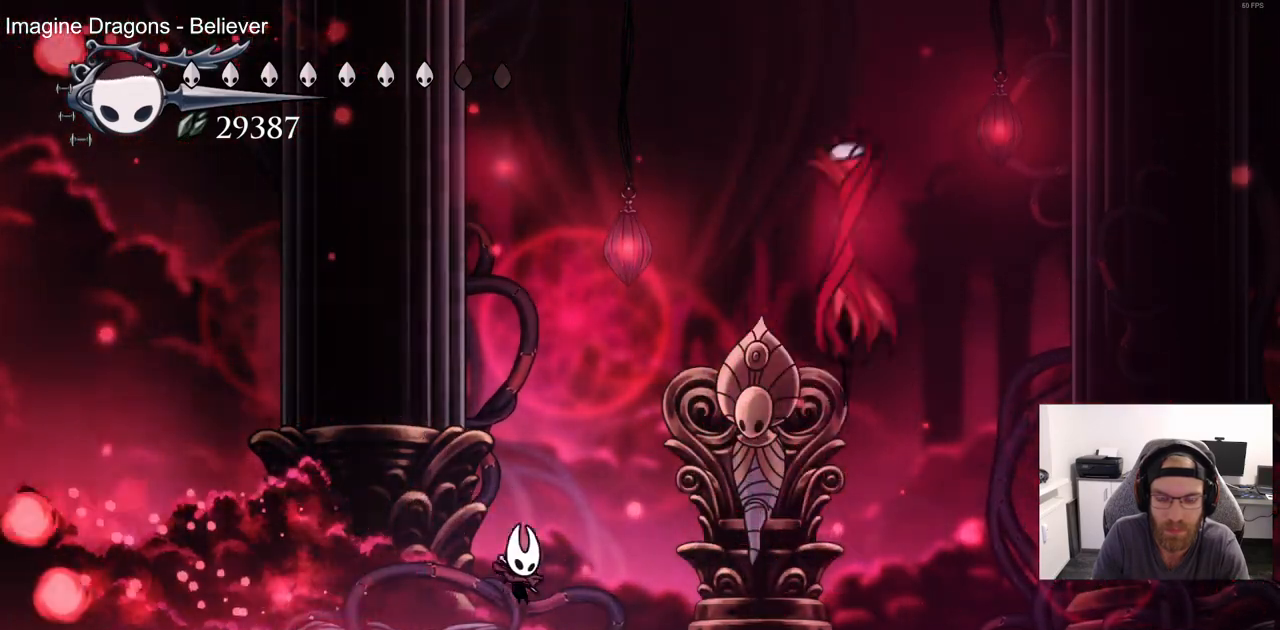
{"dt_ms": 500, "buttons": [], "left_stick": "center", "right_stick": "center", "events": []}
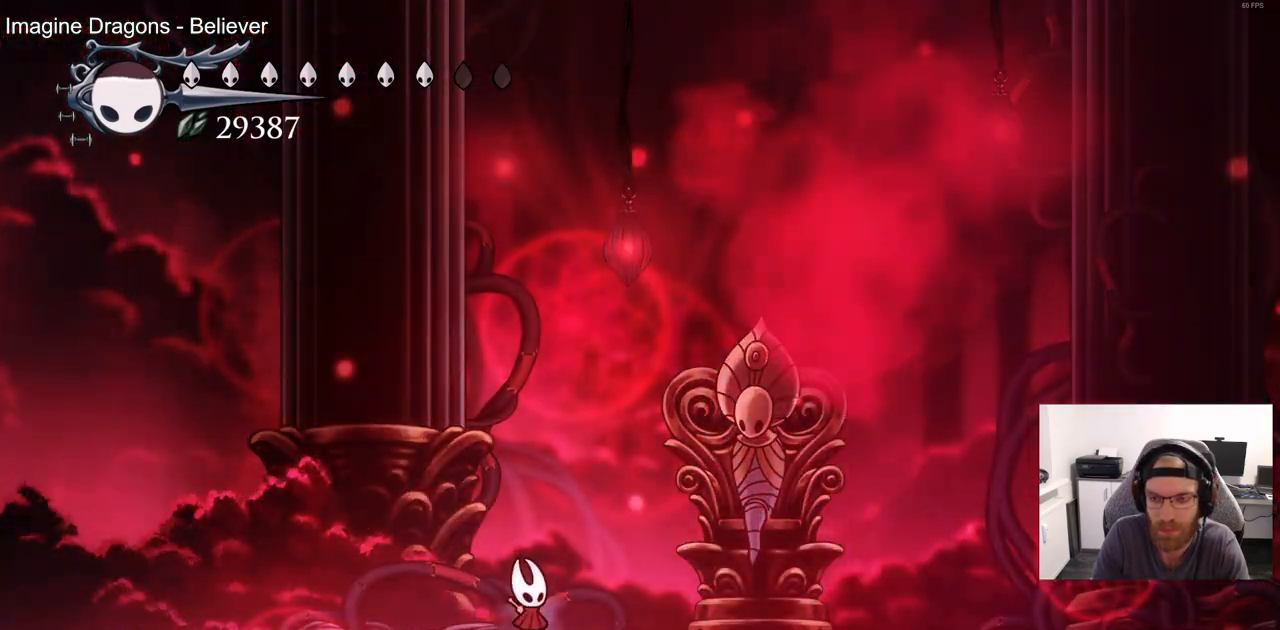
{"dt_ms": 500, "buttons": ["DPAD_RIGHT"], "left_stick": "center", "right_stick": "center", "events": [[233, "DPAD_RIGHT", "down"]]}
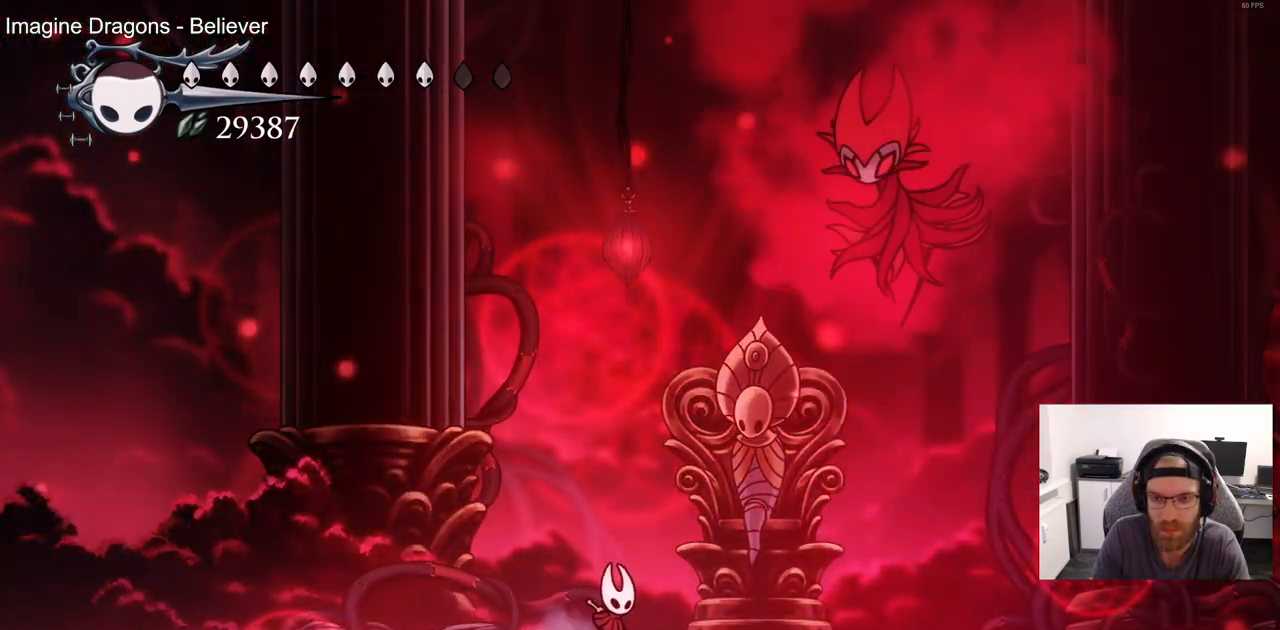
{"dt_ms": 500, "buttons": ["DPAD_RIGHT"], "left_stick": "center", "right_stick": "center"}
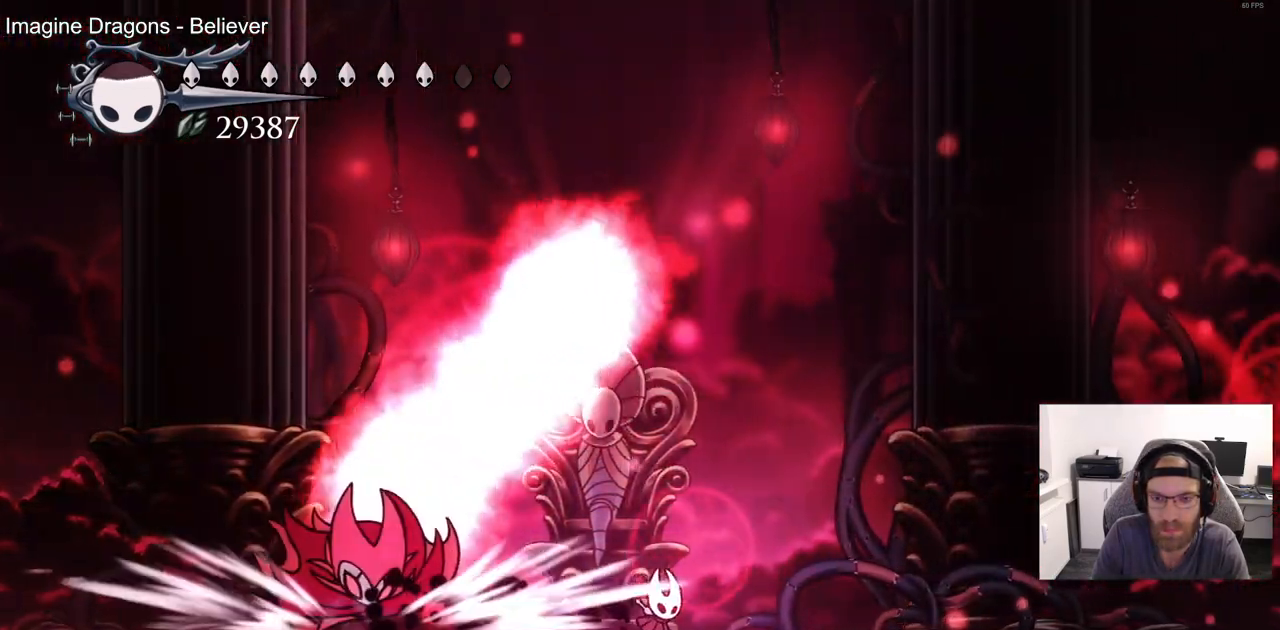
{"dt_ms": 500, "buttons": ["CROSS", "DPAD_DOWN", "DPAD_RIGHT"], "left_stick": "center", "right_stick": "center", "events": [[67, "CROSS", "down"], [150, "DPAD_DOWN", "down"]]}
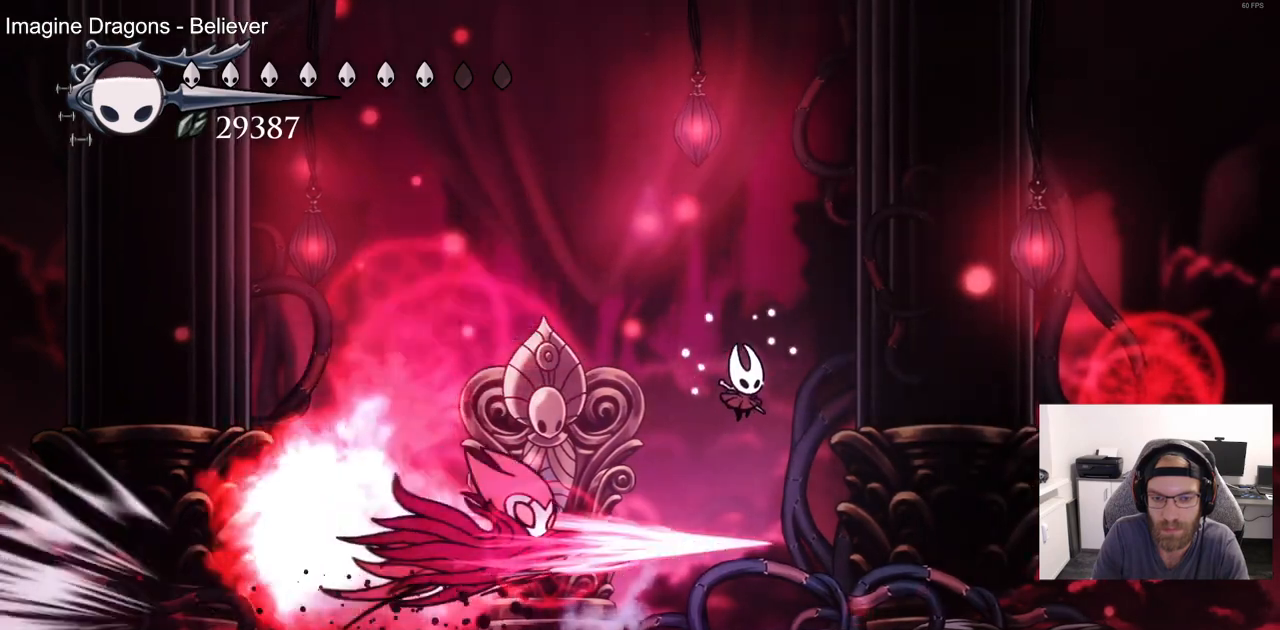
{"dt_ms": 500, "buttons": ["DPAD_DOWN", "DPAD_LEFT"], "left_stick": "center", "right_stick": "center", "events": [[283, "DPAD_RIGHT", "up"], [300, "DPAD_LEFT", "down"], [333, "DPAD_DOWN", "up"], [467, "CROSS", "up"], [467, "DPAD_DOWN", "down"]]}
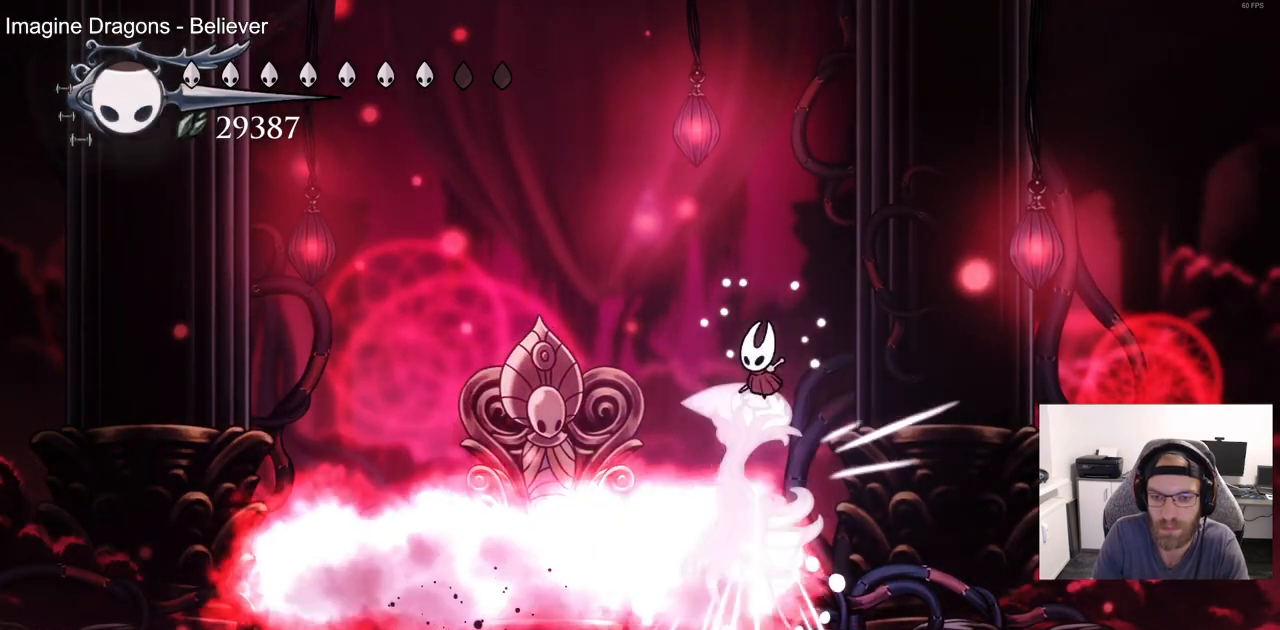
{"dt_ms": 500, "buttons": ["DPAD_LEFT"], "left_stick": "center", "right_stick": "center", "events": [[67, "DPAD_DOWN", "up"], [150, "CROSS", "down"], [250, "CROSS", "up"]]}
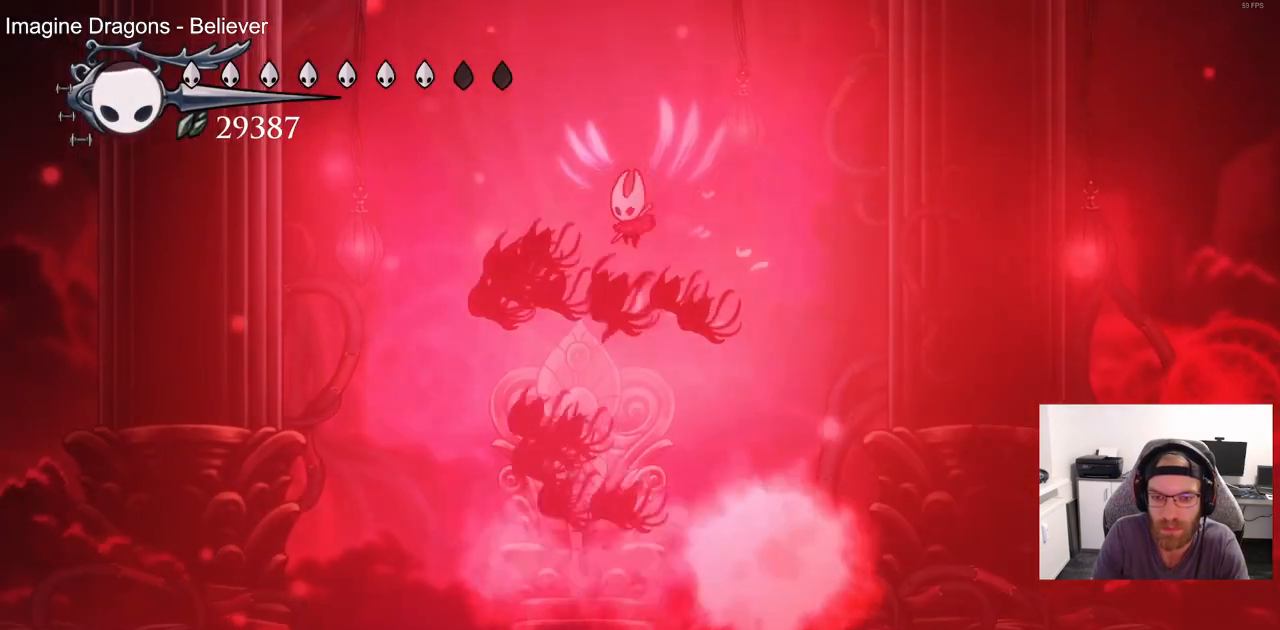
{"dt_ms": 500, "buttons": ["CIRCLE"], "left_stick": "center", "right_stick": "center", "events": [[217, "DPAD_LEFT", "up"], [417, "CIRCLE", "down"]]}
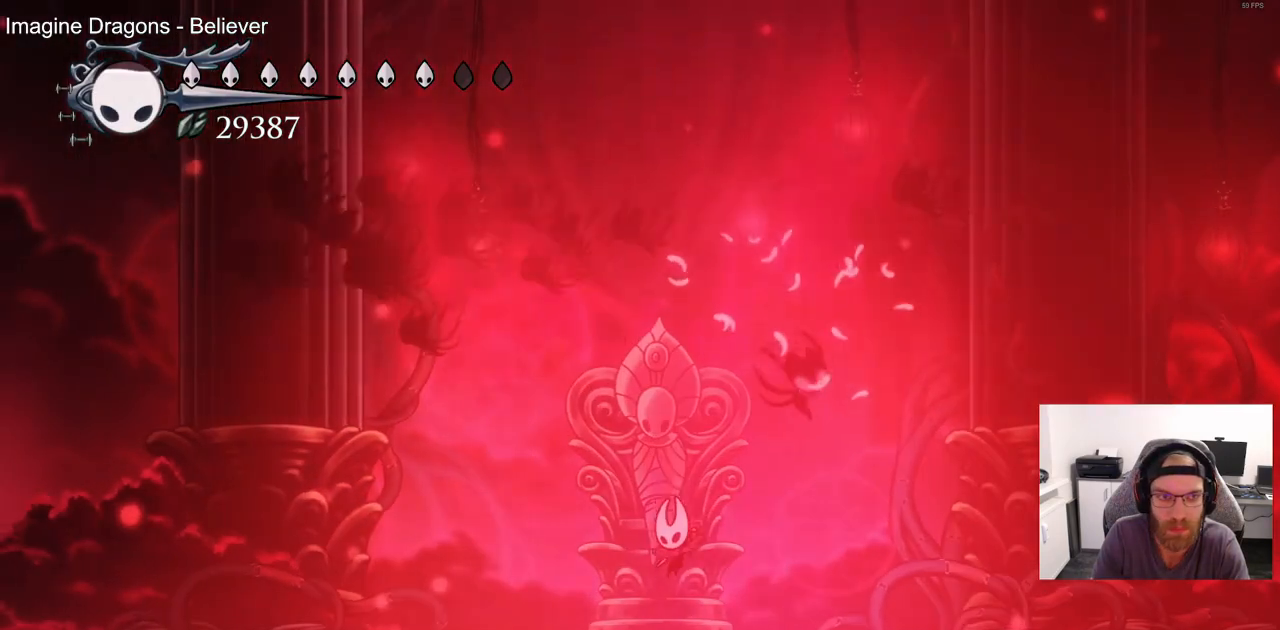
{"dt_ms": 500, "buttons": ["CIRCLE"], "left_stick": "center", "right_stick": "center", "events": []}
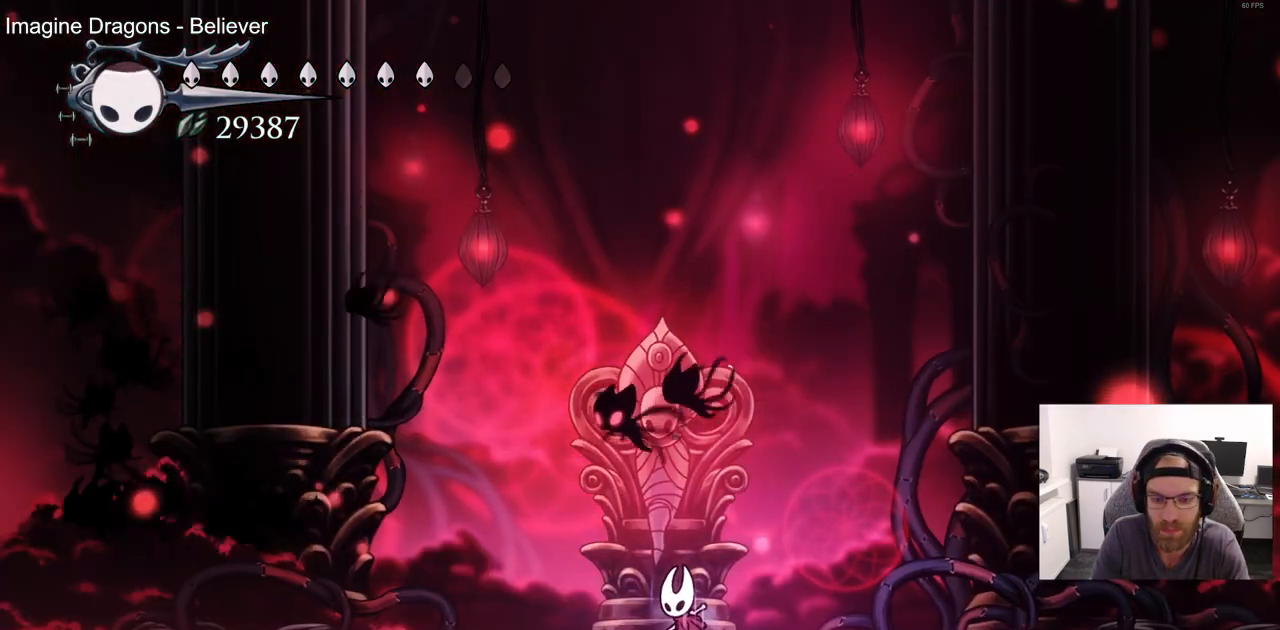
{"dt_ms": 500, "buttons": ["CROSS", "CIRCLE"], "left_stick": "center", "right_stick": "center", "events": [[333, "CROSS", "down"]]}
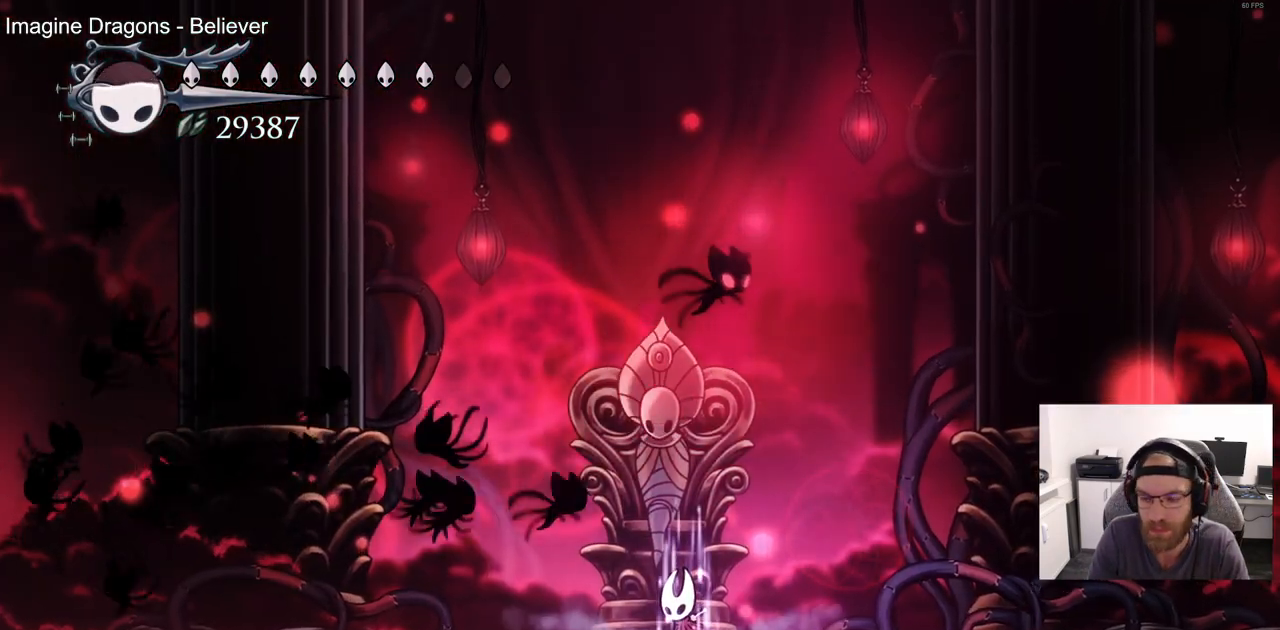
{"dt_ms": 500, "buttons": ["CIRCLE"], "left_stick": "center", "right_stick": "center"}